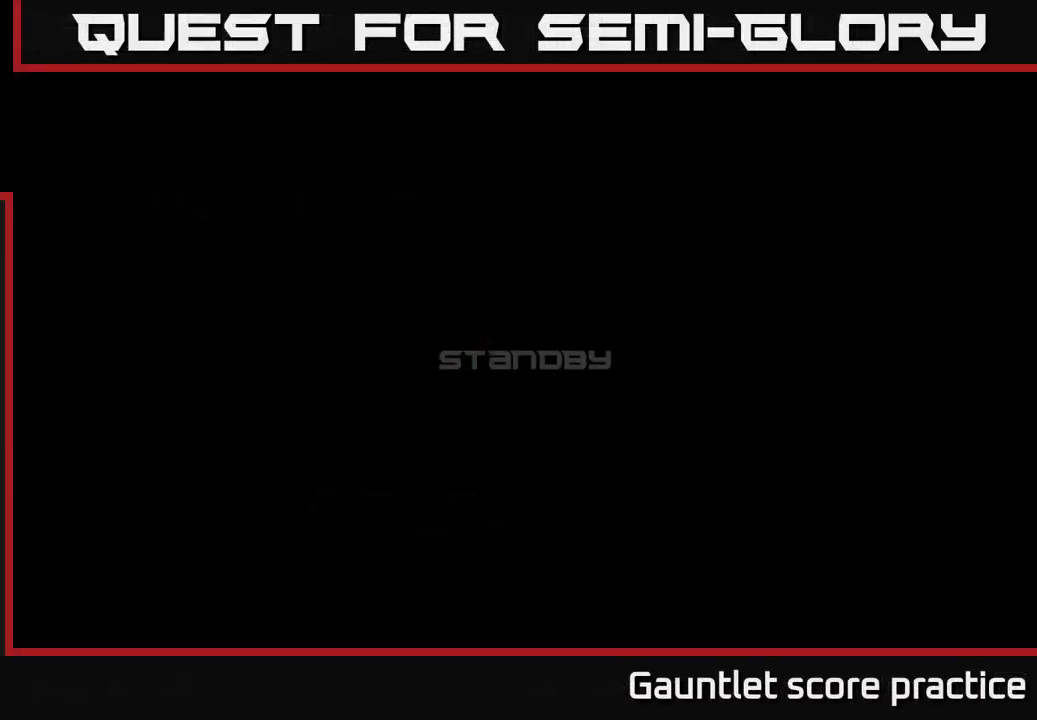
Gameplay with a controller (Xbox layout); each line is a JSON object with the inputs held at the frame after it. "events" lists button and stick changes between this image and that frame as [ms after this image, input, new state], when the widget could be followed in between.
{"buttons": [], "left_stick": "center", "right_stick": "center", "events": []}
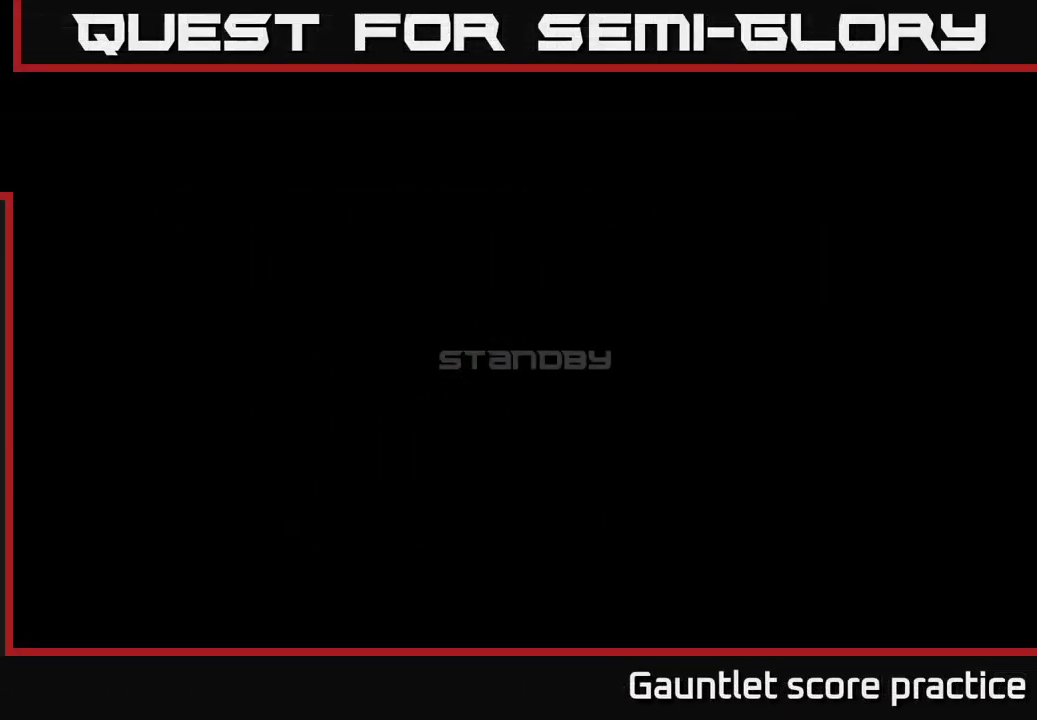
{"buttons": [], "left_stick": "center", "right_stick": "center", "events": []}
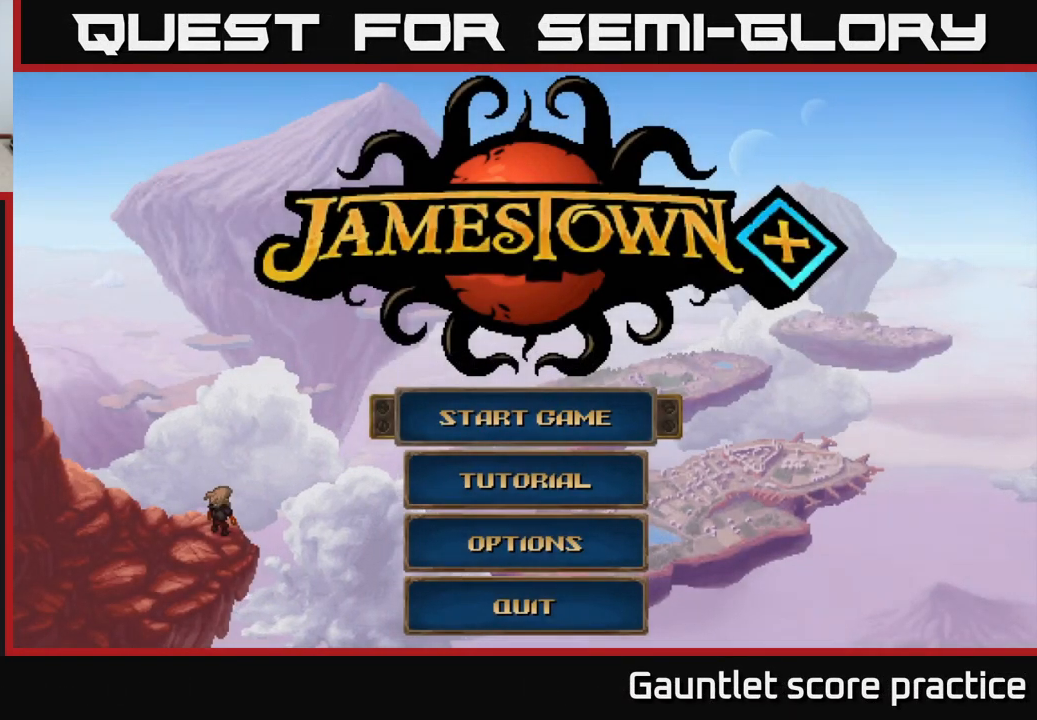
{"buttons": [], "left_stick": "center", "right_stick": "center", "events": []}
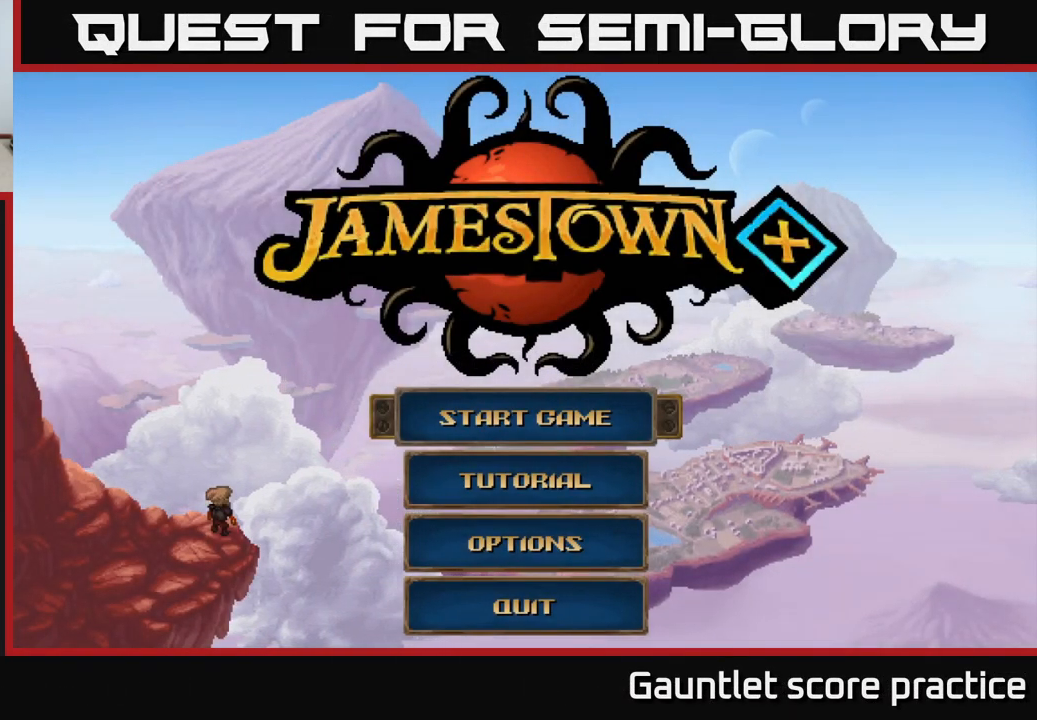
{"buttons": [], "left_stick": "center", "right_stick": "center", "events": []}
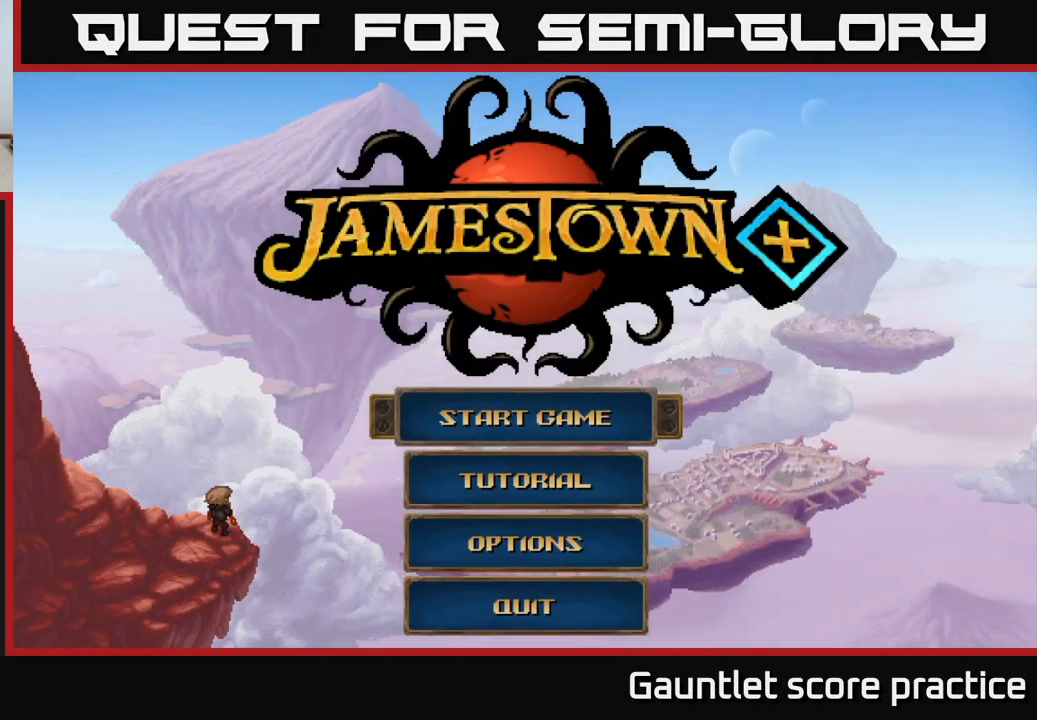
{"buttons": [], "left_stick": "center", "right_stick": "center", "events": []}
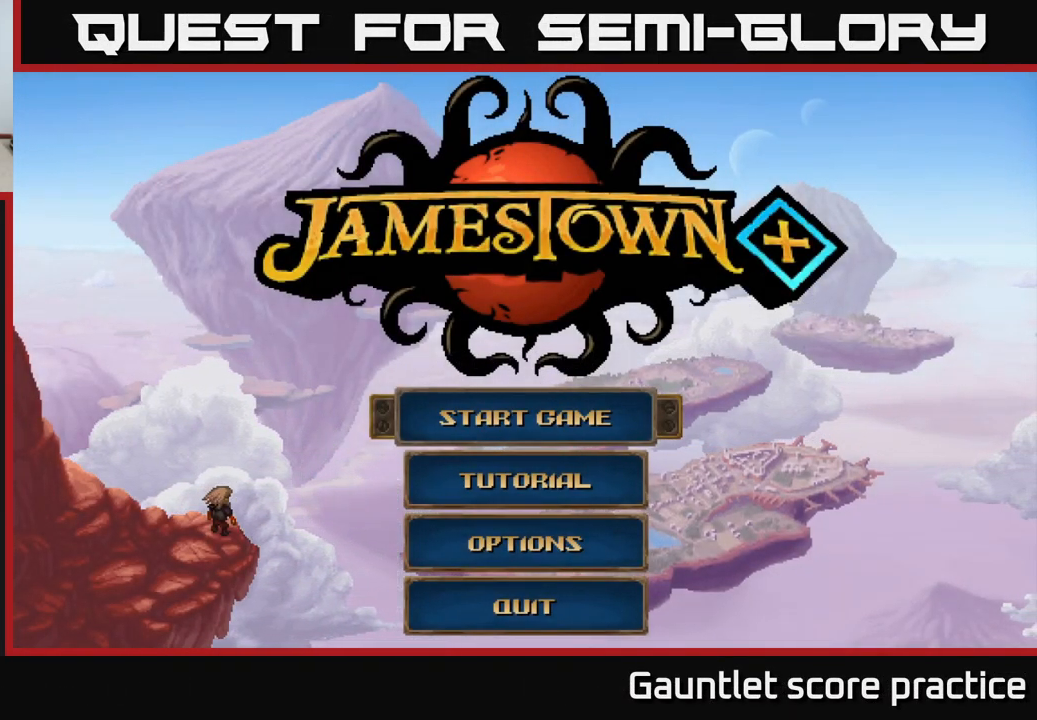
{"buttons": [], "left_stick": "center", "right_stick": "center", "events": []}
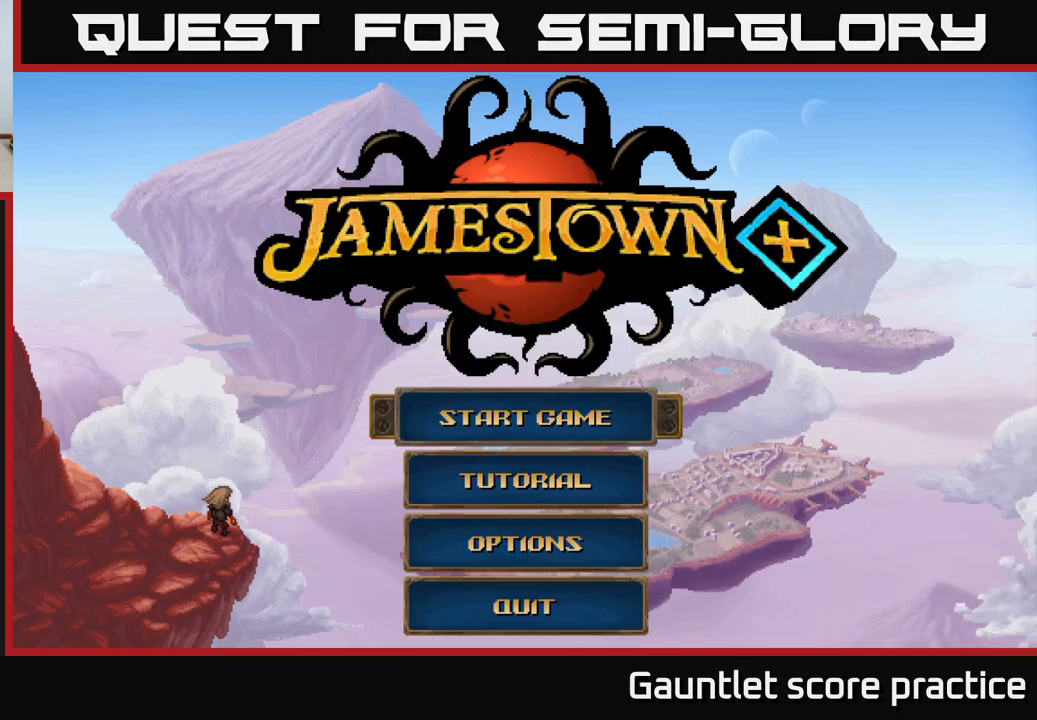
{"buttons": [], "left_stick": "center", "right_stick": "center", "events": []}
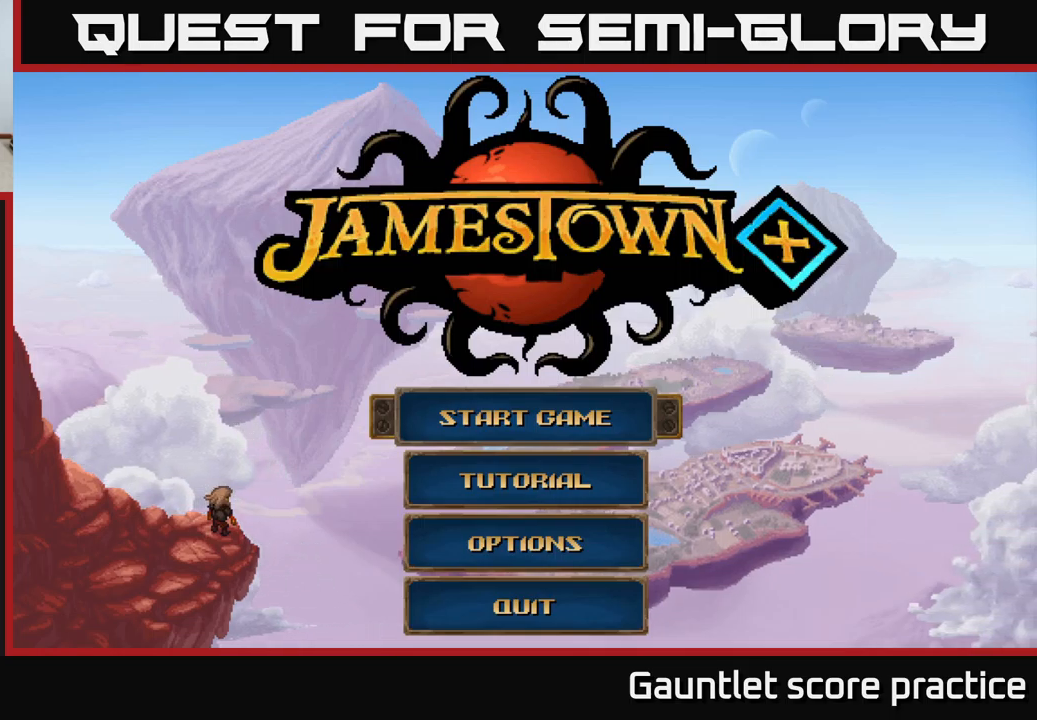
{"buttons": [], "left_stick": "center", "right_stick": "center", "events": []}
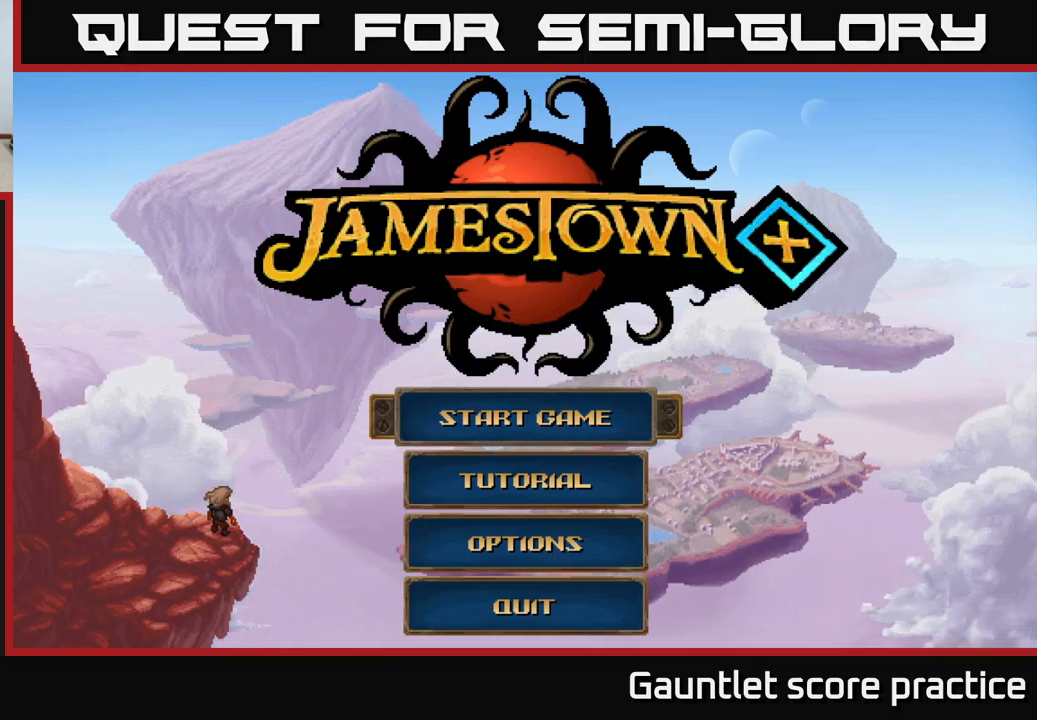
{"buttons": [], "left_stick": "center", "right_stick": "center", "events": []}
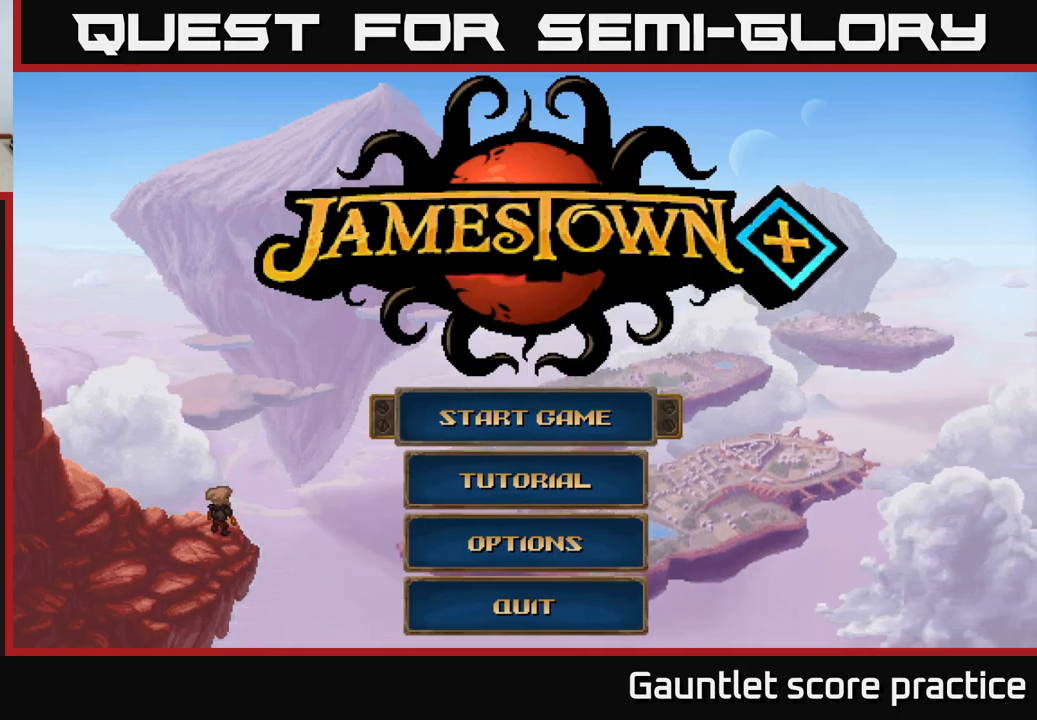
{"buttons": [], "left_stick": "down", "right_stick": "center", "events": [[400, "left_stick", "down"]]}
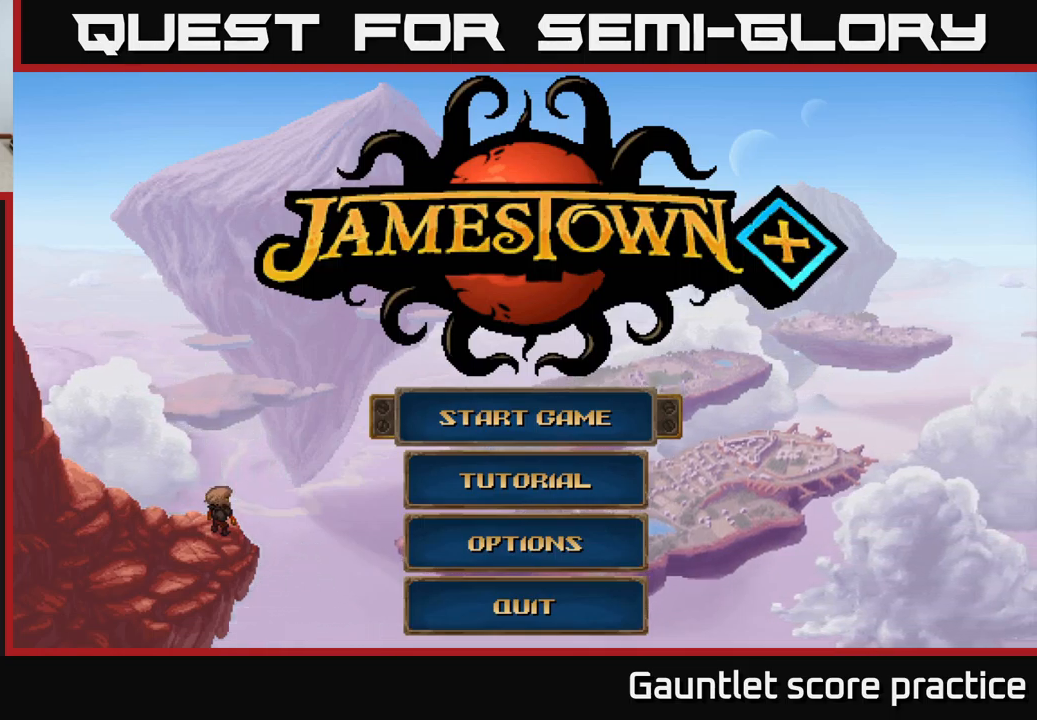
{"buttons": [], "left_stick": "right", "right_stick": "center", "events": [[100, "left_stick", "center"], [467, "left_stick", "right"]]}
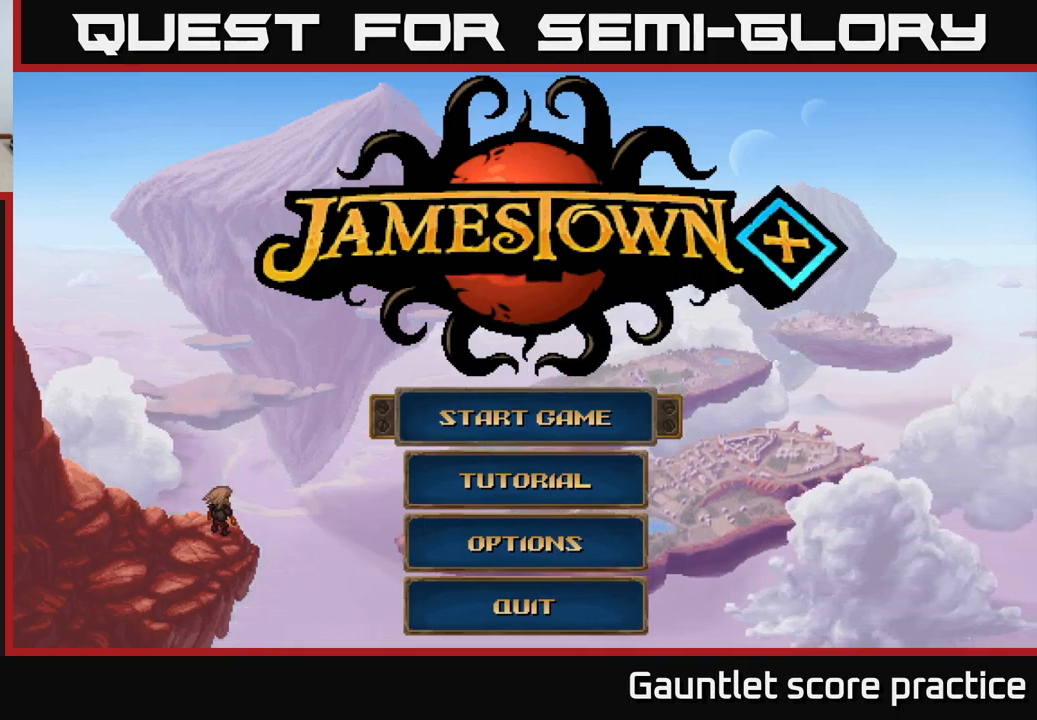
{"buttons": [], "left_stick": "up-left", "right_stick": "center", "events": [[134, "left_stick", "up"], [184, "left_stick", "left"], [450, "left_stick", "up-left"]]}
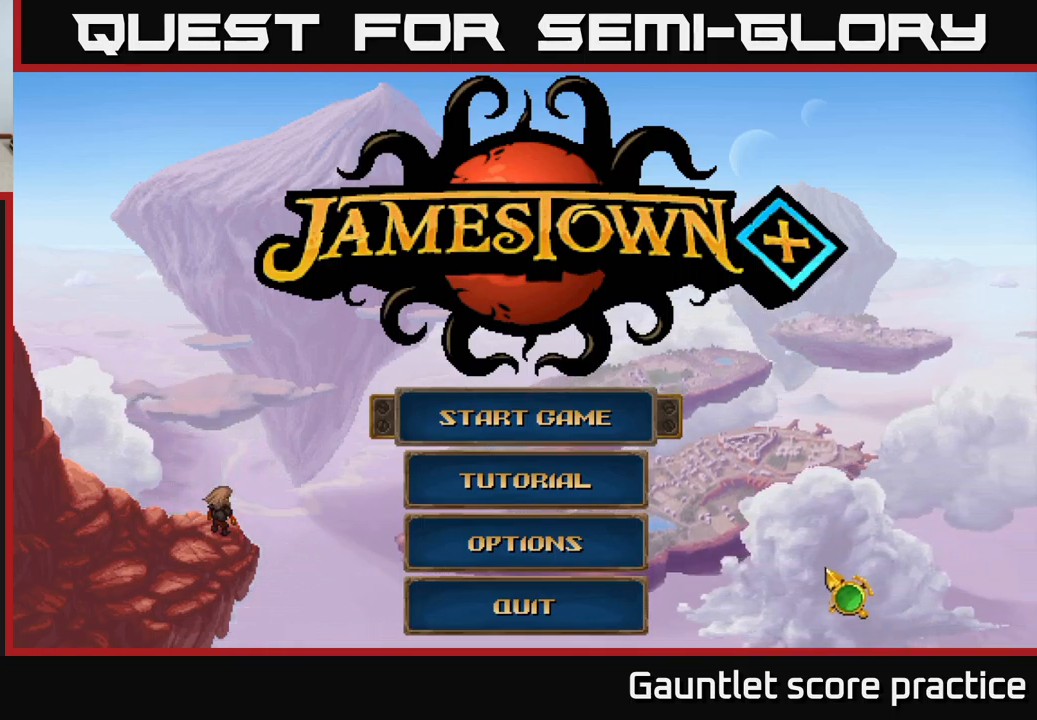
{"buttons": [], "left_stick": "center", "right_stick": "center", "events": [[350, "left_stick", "center"]]}
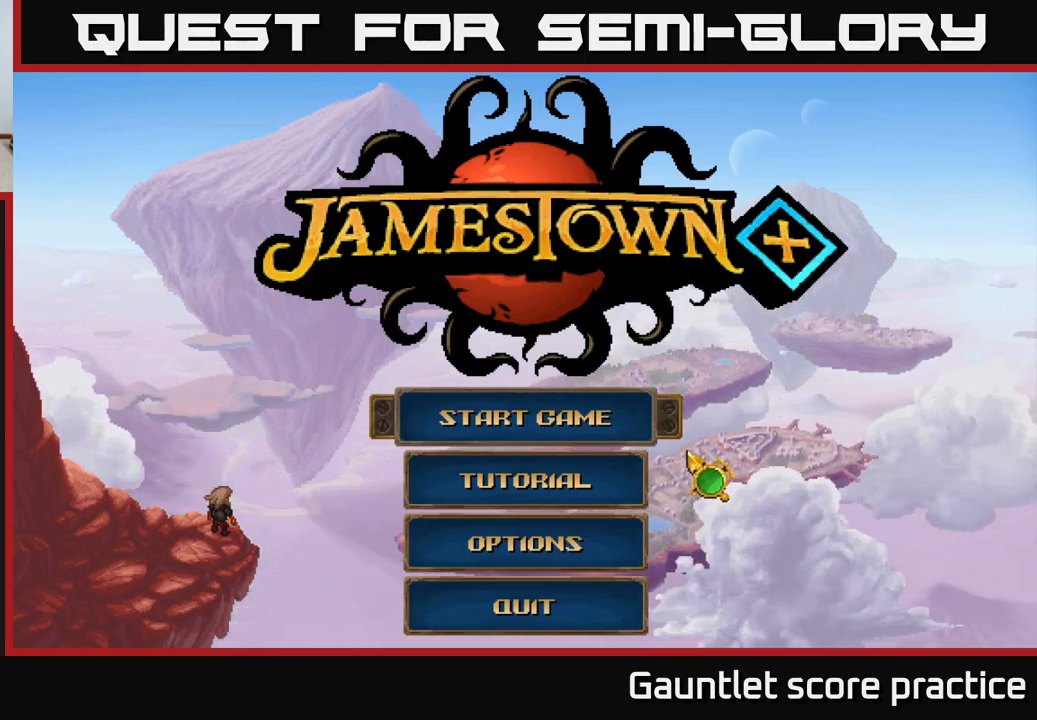
{"buttons": [], "left_stick": "center", "right_stick": "center", "events": [[84, "left_stick", "up-left"], [234, "left_stick", "center"]]}
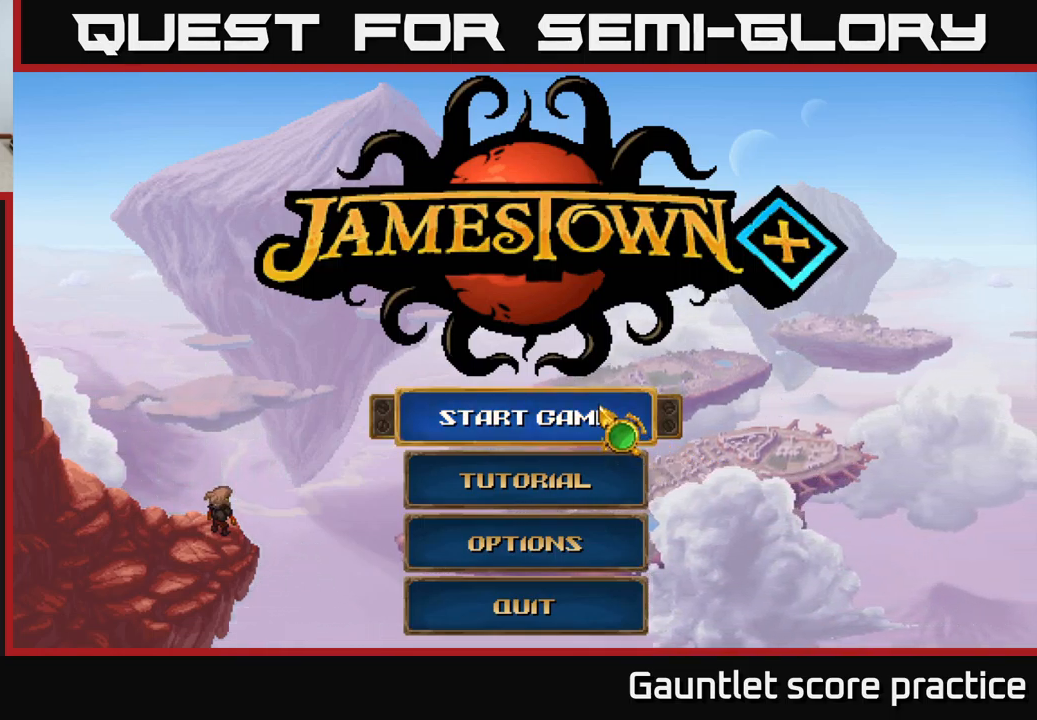
{"buttons": [], "left_stick": "center", "right_stick": "center", "events": [[367, "A", "down"], [484, "A", "up"]]}
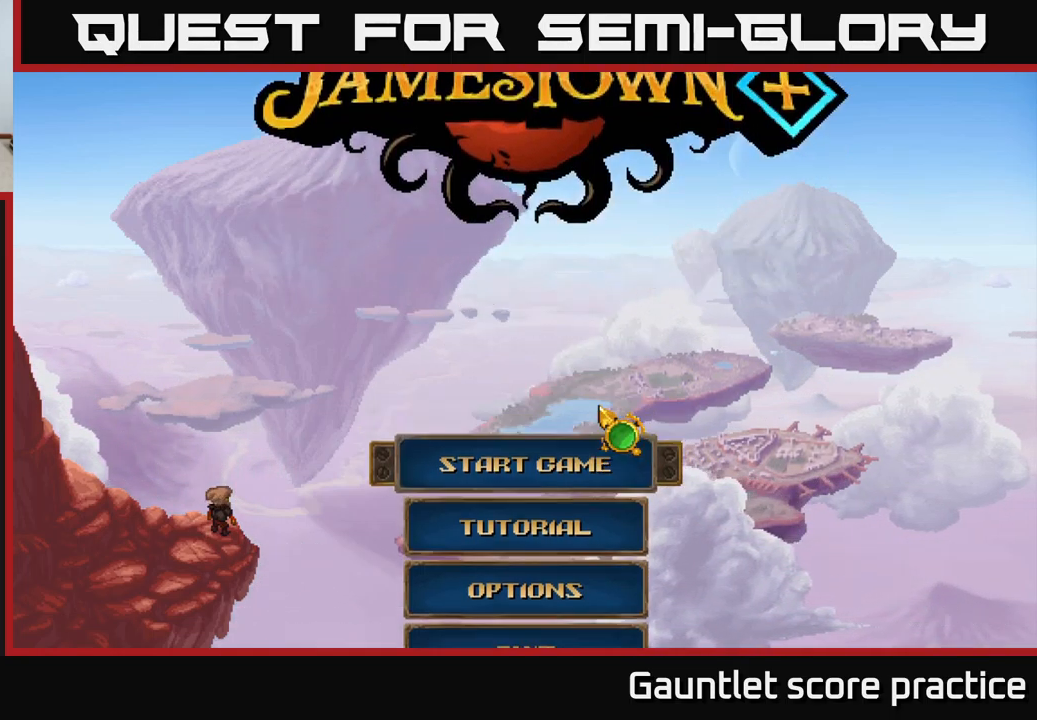
{"buttons": [], "left_stick": "center", "right_stick": "center", "events": []}
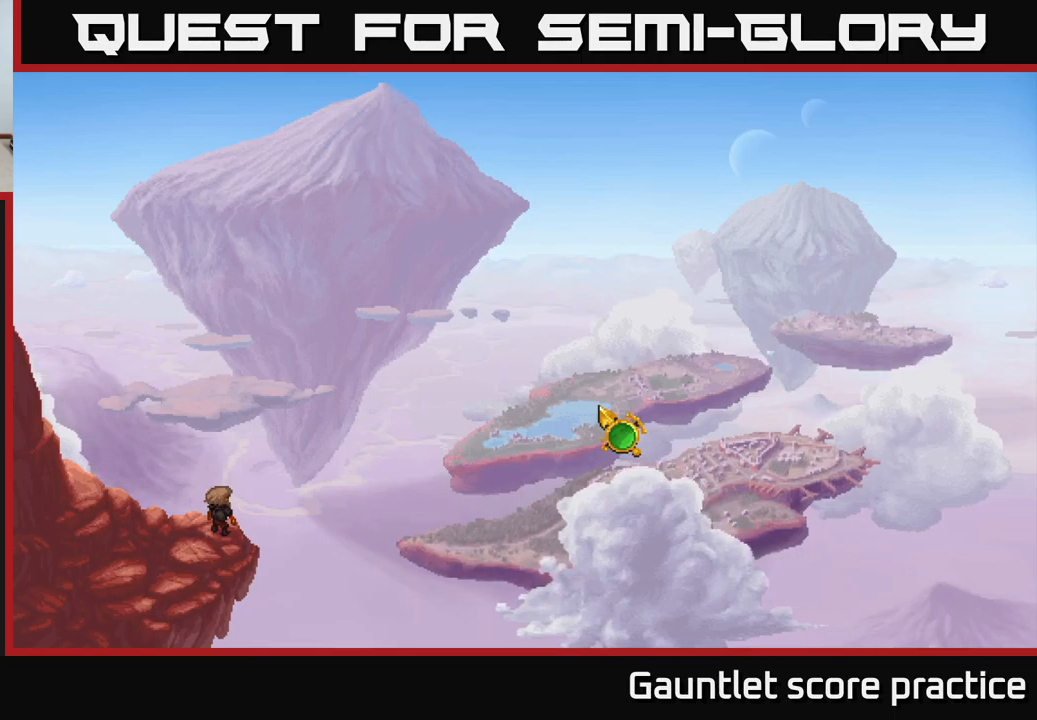
{"buttons": [], "left_stick": "center", "right_stick": "center", "events": []}
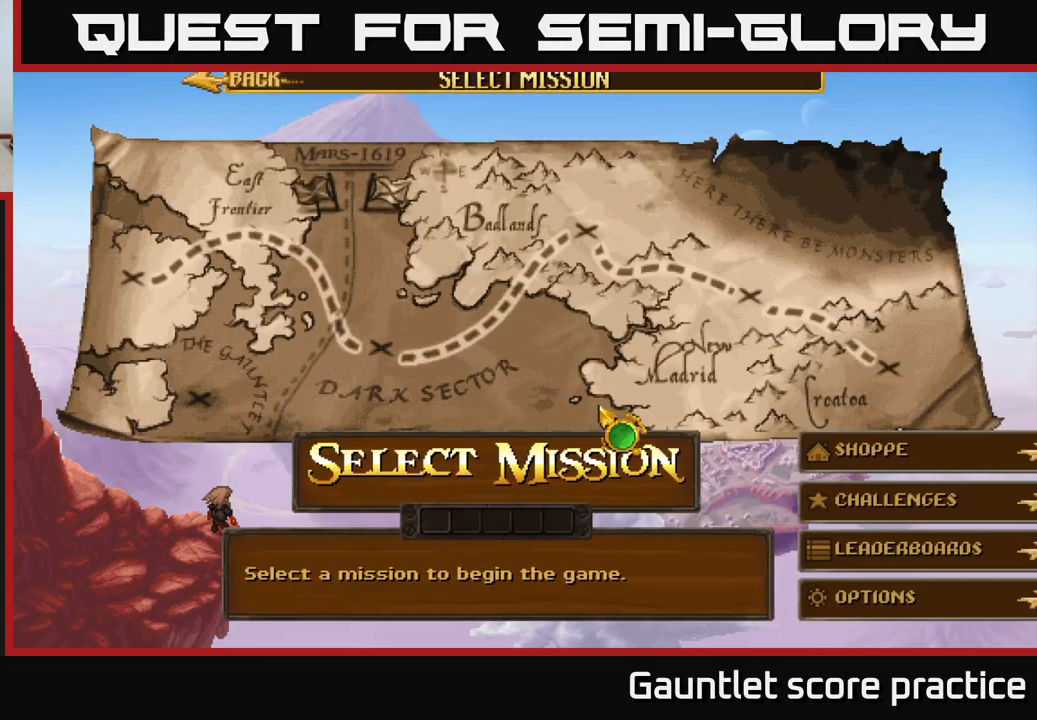
{"buttons": [], "left_stick": "left", "right_stick": "center", "events": [[367, "left_stick", "down-left"], [500, "left_stick", "left"]]}